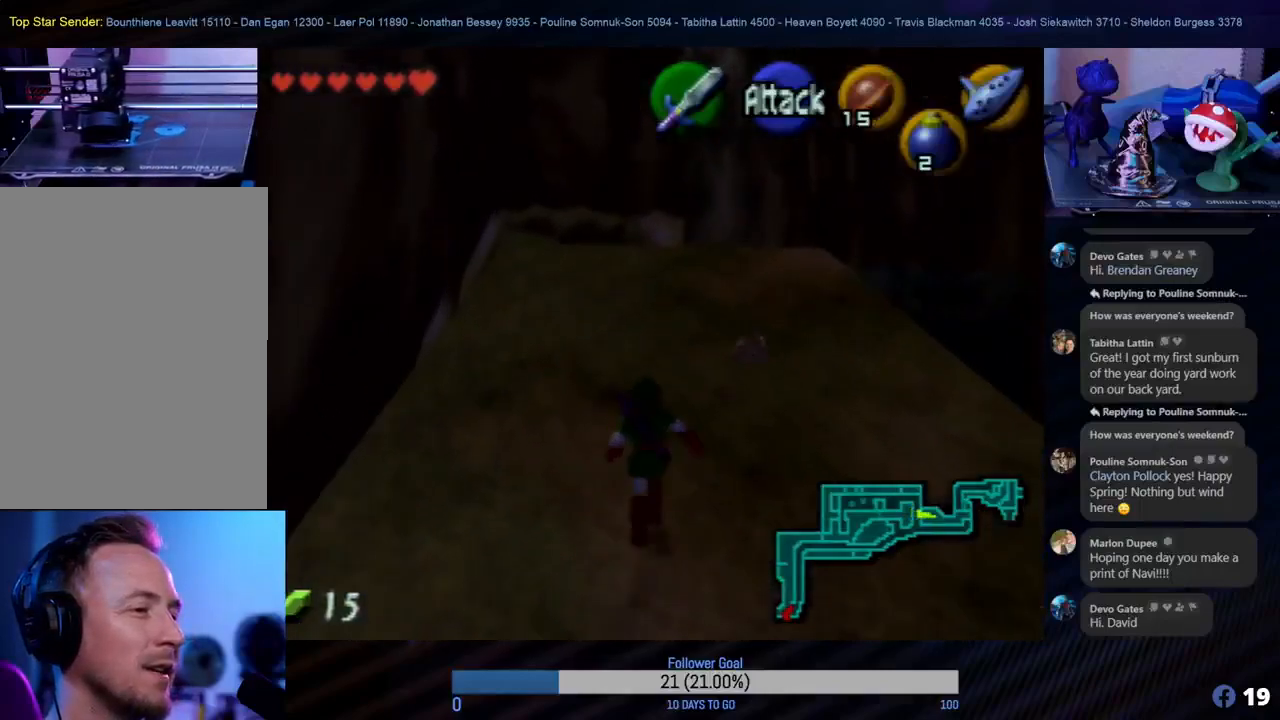
Gameplay with a controller (Nintendo layout); each line is a JSON object with the inputs held at the frame after it. "events" lists button and stick changes between this image and that frame as [ms after this image, input, new state], when the widget could be followed in between. Not read: L1 L3 R3.
{"buttons": [], "left_stick": "up", "events": [[67, "A", "down"], [200, "A", "up"]]}
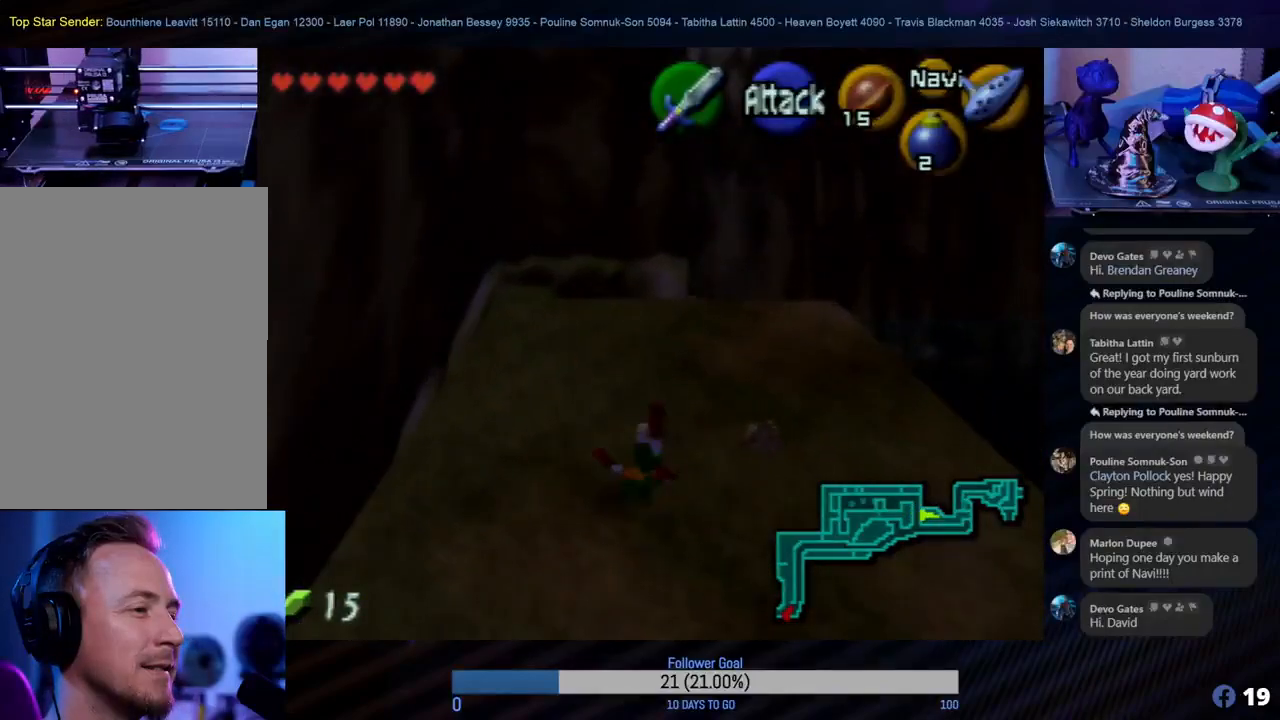
{"buttons": [], "left_stick": "up", "events": []}
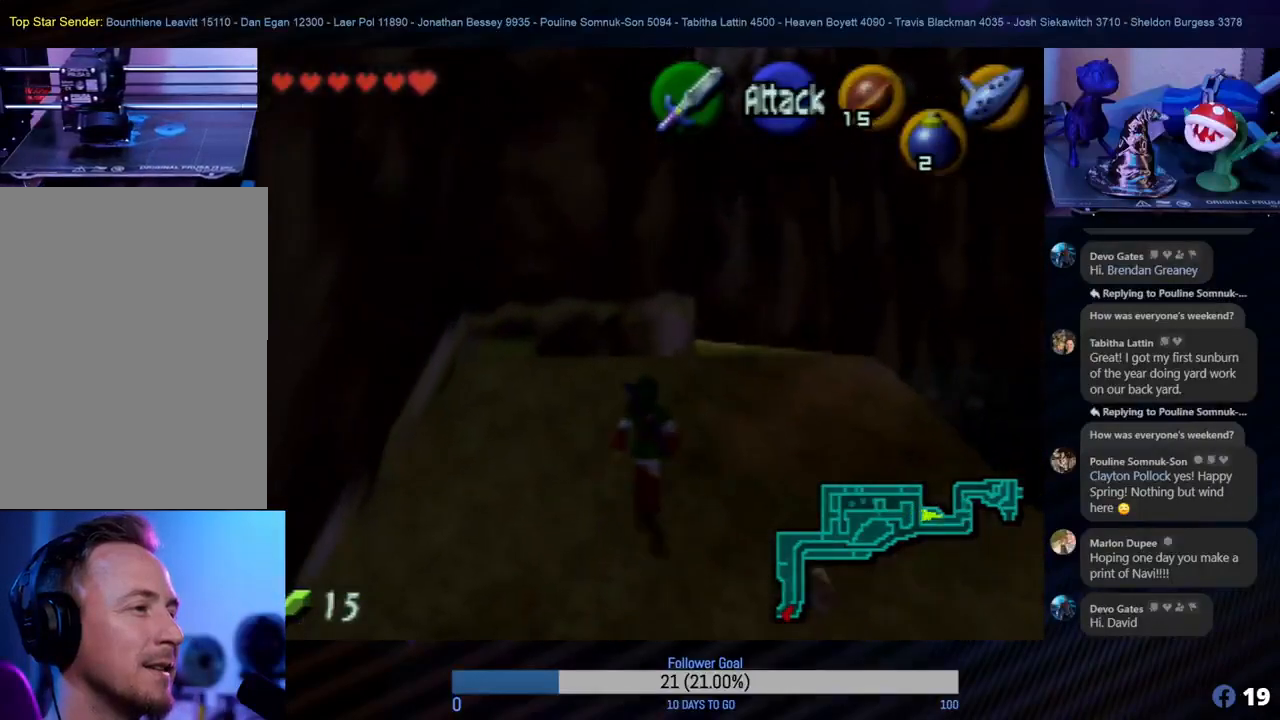
{"buttons": [], "left_stick": "up-right", "events": [[300, "left_stick", "up-right"]]}
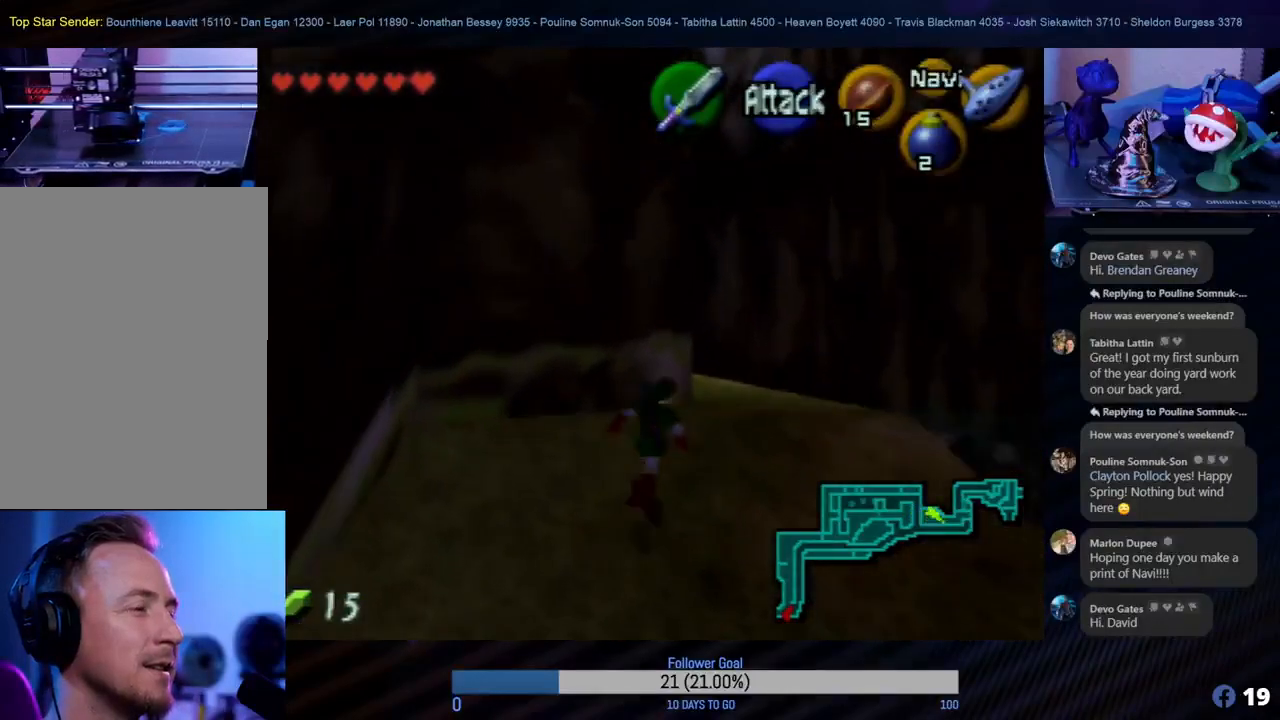
{"buttons": [], "left_stick": "up", "events": [[67, "left_stick", "up"]]}
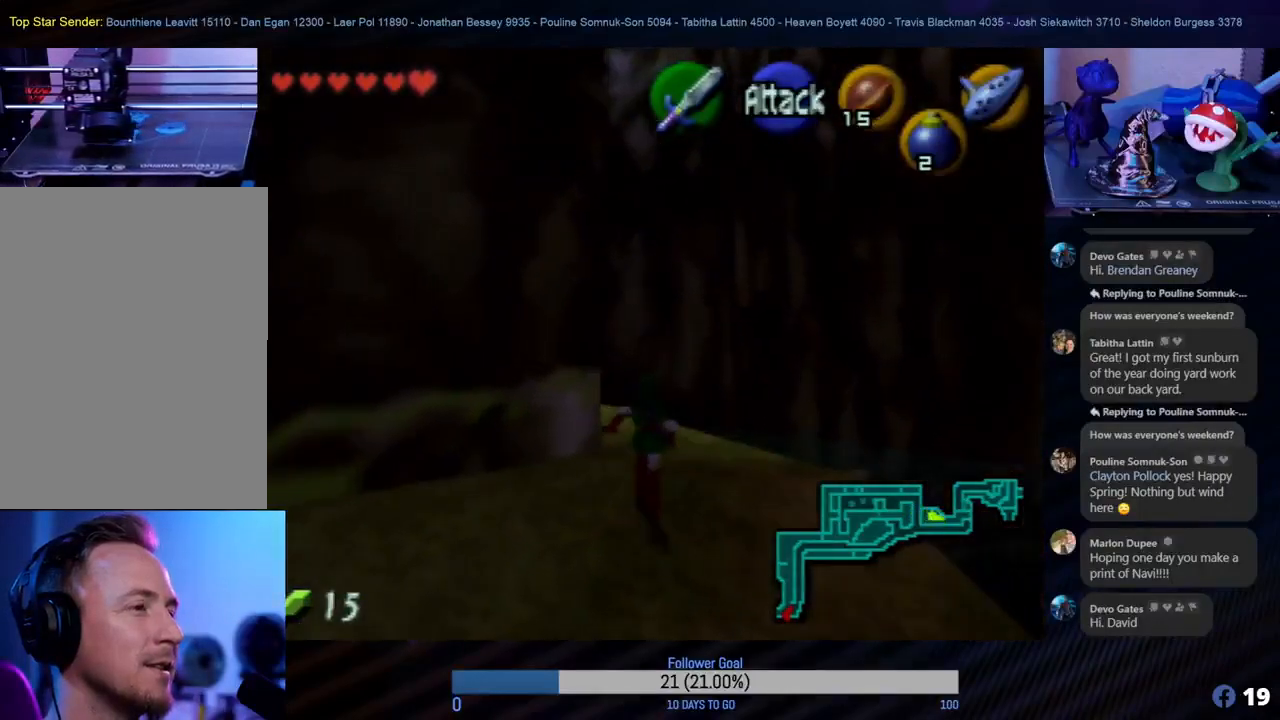
{"buttons": [], "left_stick": "up", "events": []}
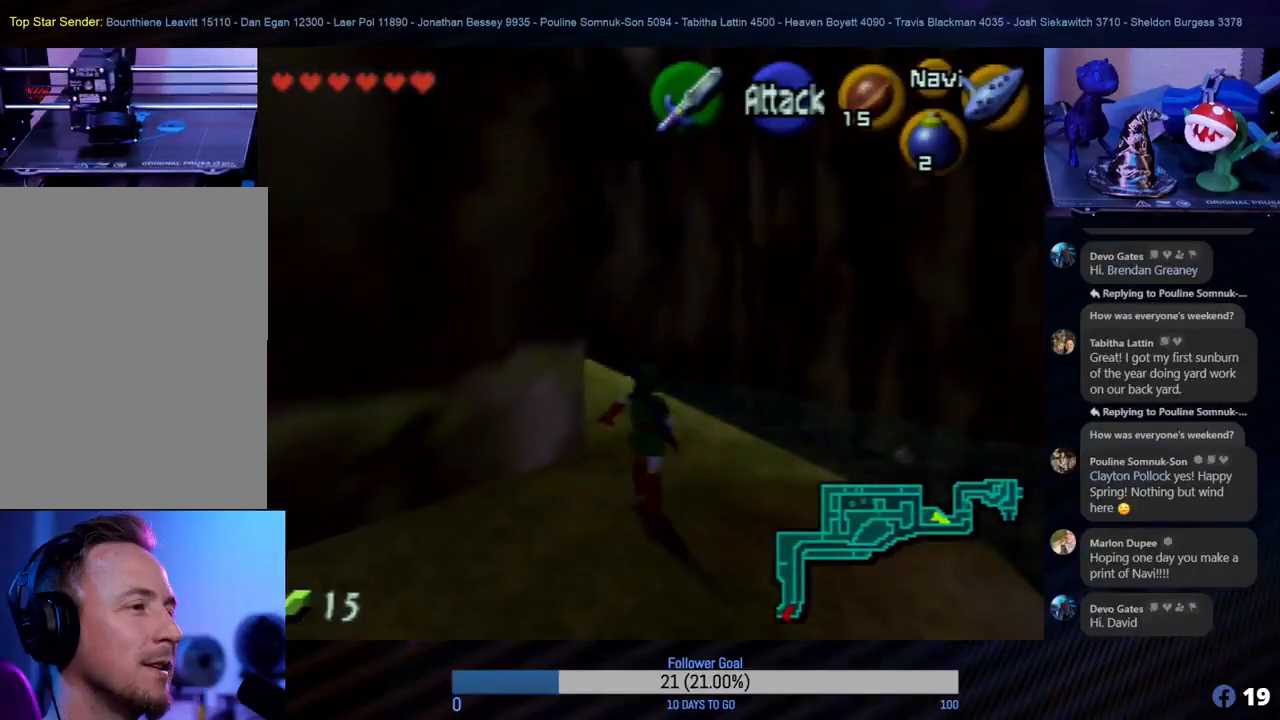
{"buttons": [], "left_stick": "up", "events": []}
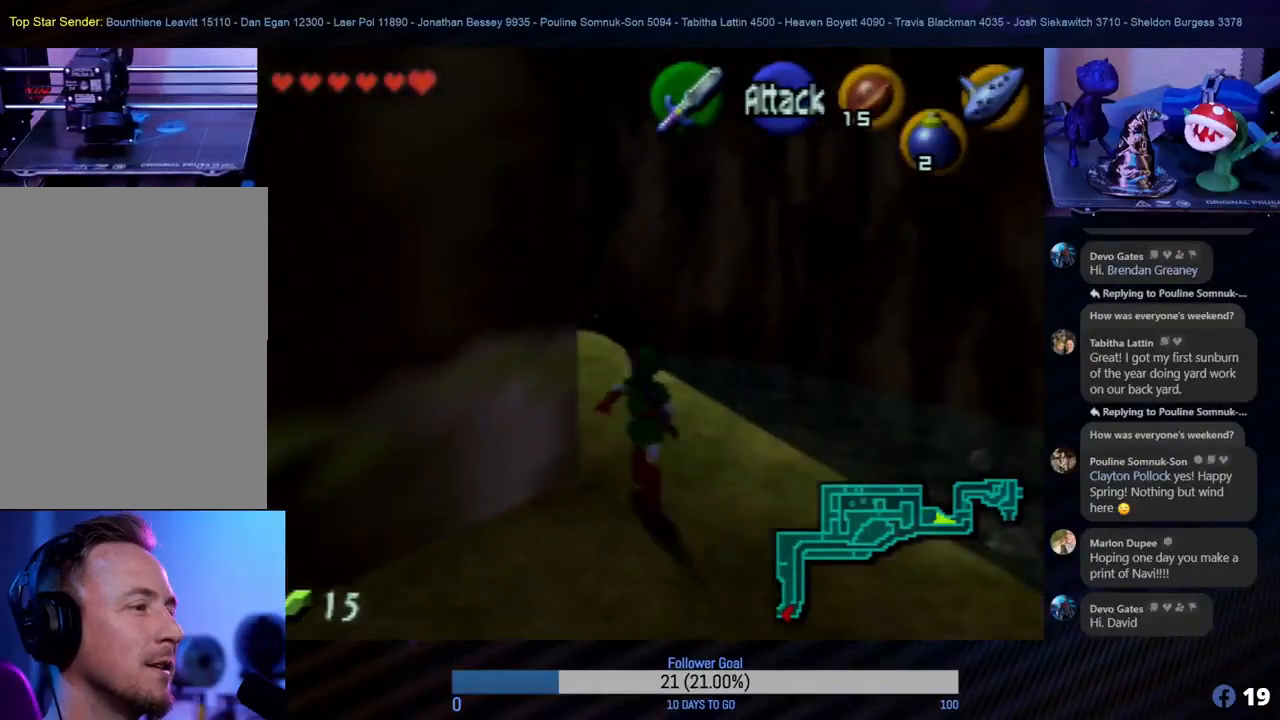
{"buttons": [], "left_stick": "up-left", "events": [[367, "left_stick", "up-left"]]}
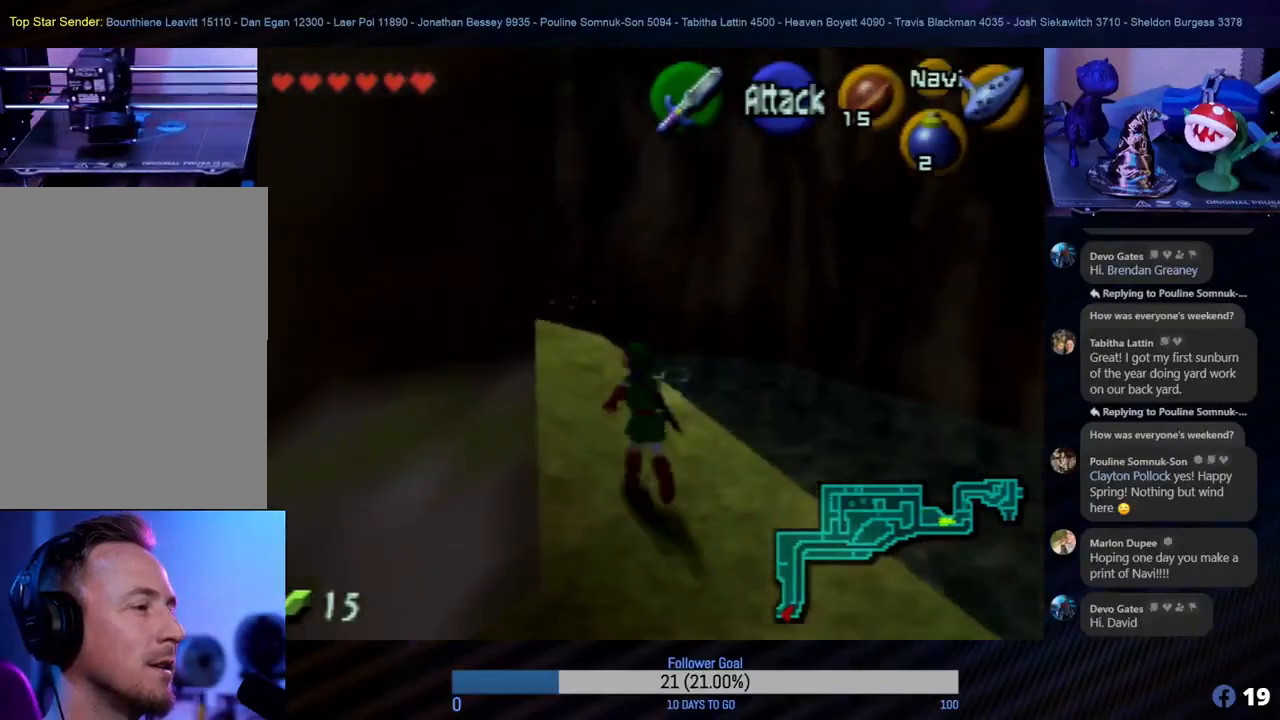
{"buttons": [], "left_stick": "up", "events": [[83, "left_stick", "up"]]}
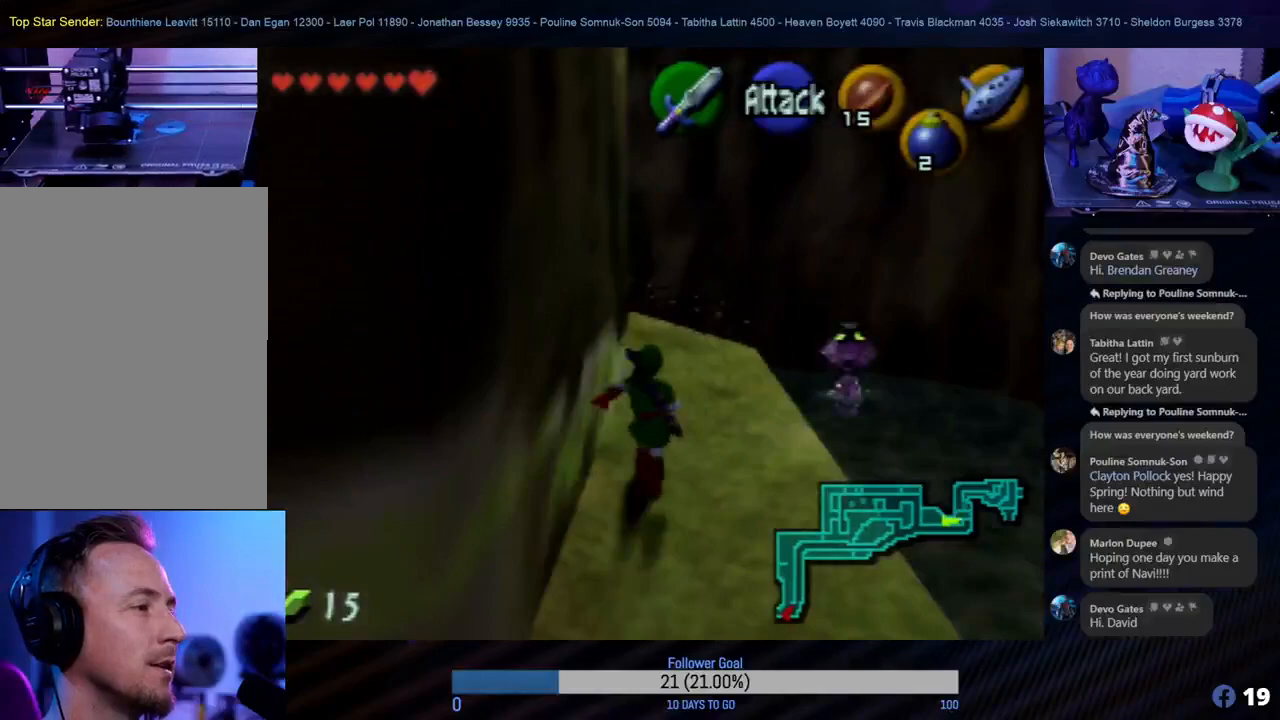
{"buttons": [], "left_stick": "up", "events": [[150, "A", "down"], [317, "A", "up"]]}
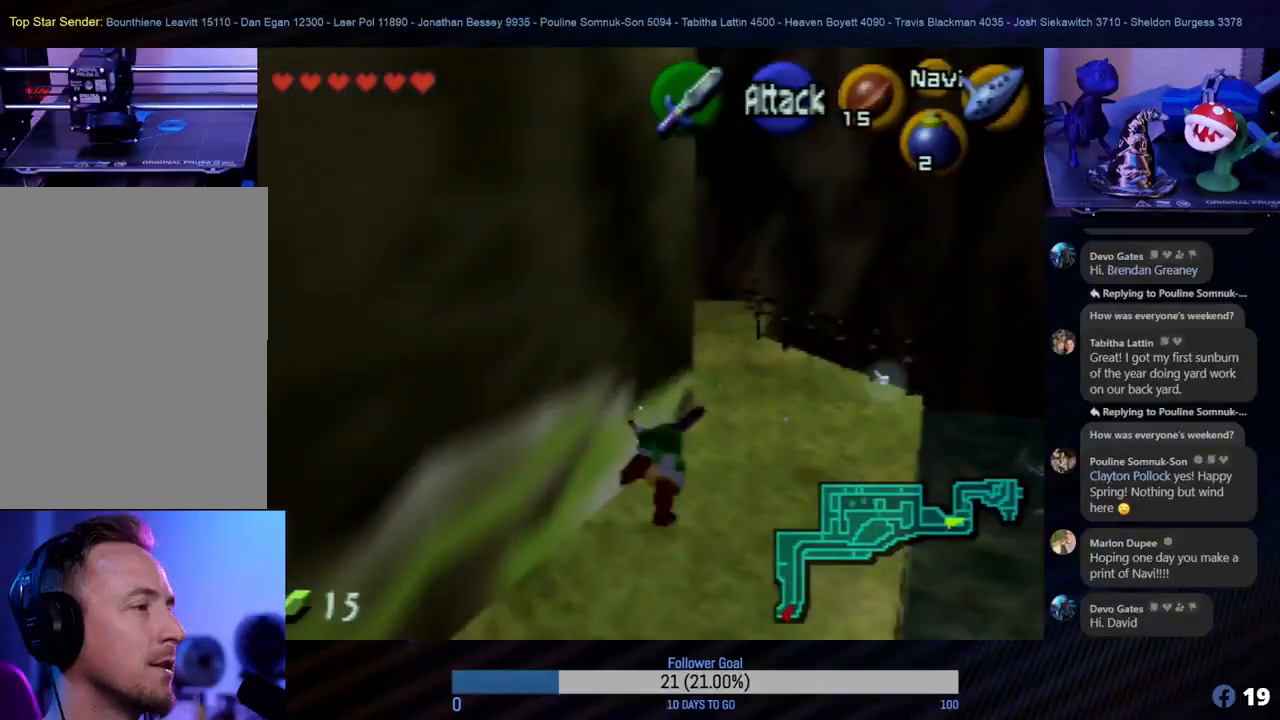
{"buttons": [], "left_stick": "up", "events": [[67, "left_stick", "up-right"], [250, "left_stick", "up"]]}
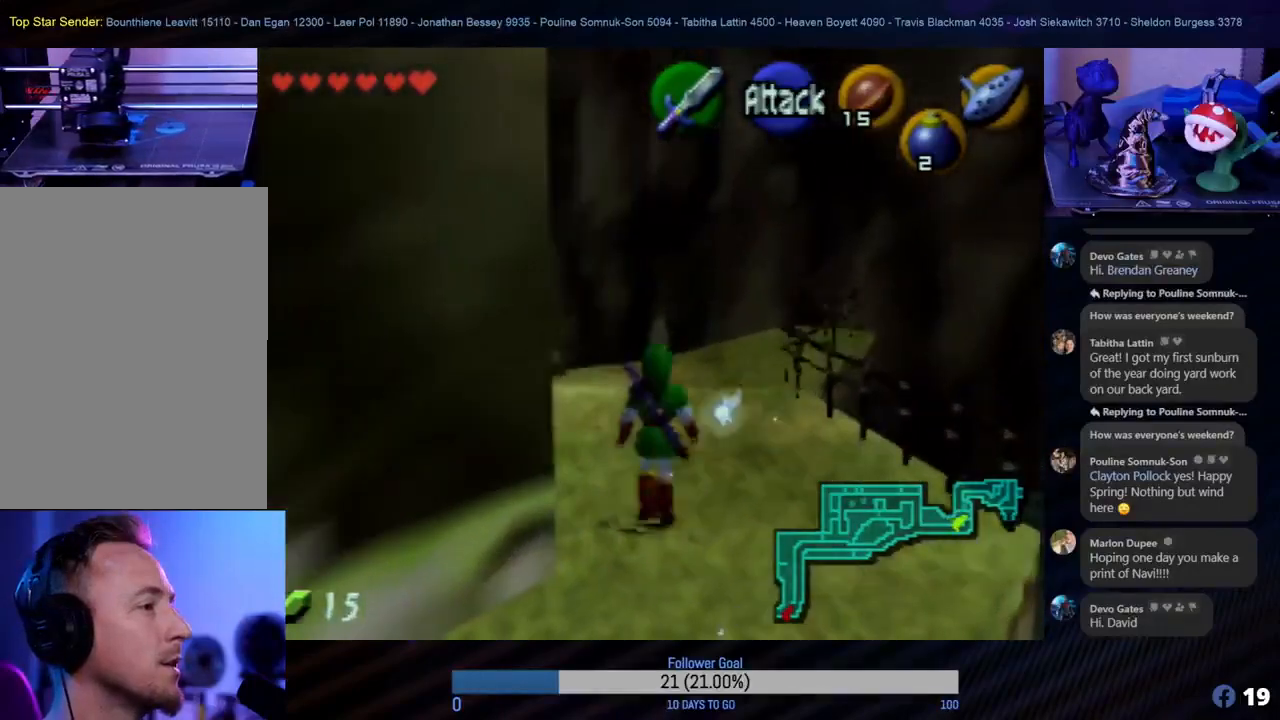
{"buttons": [], "left_stick": "up", "events": []}
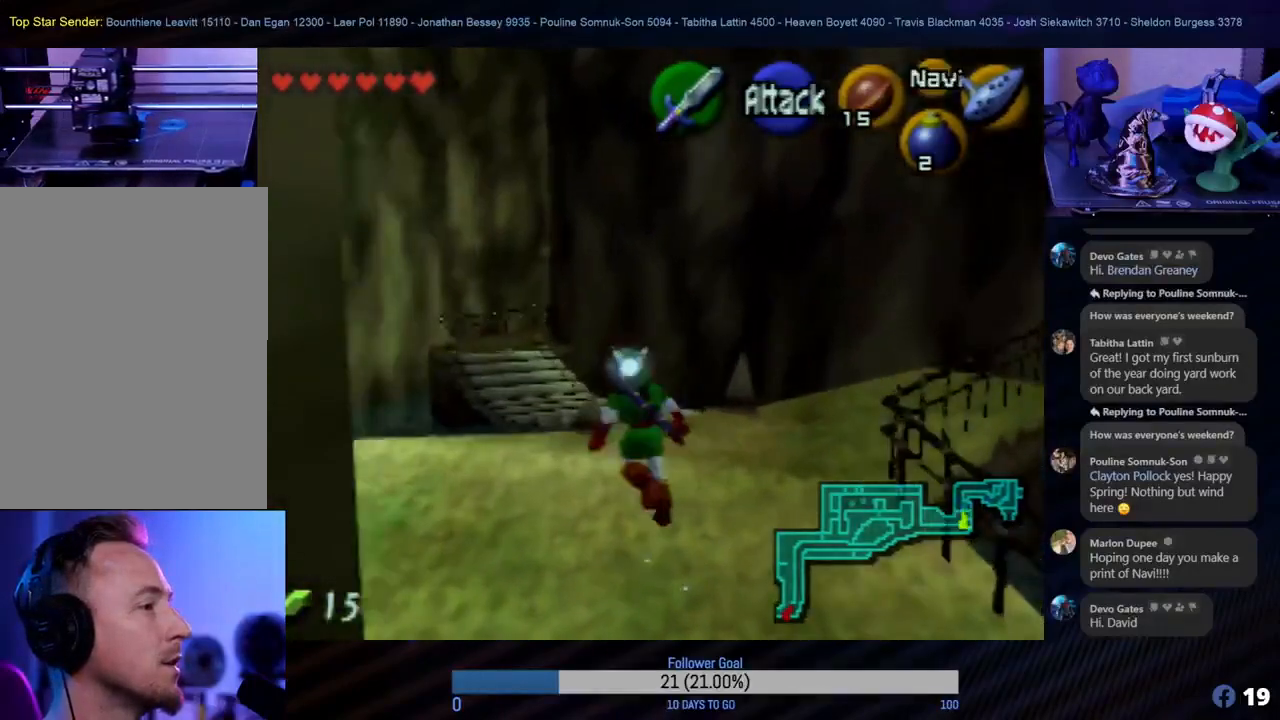
{"buttons": [], "left_stick": "up", "events": [[133, "left_stick", "up-left"], [233, "left_stick", "up"]]}
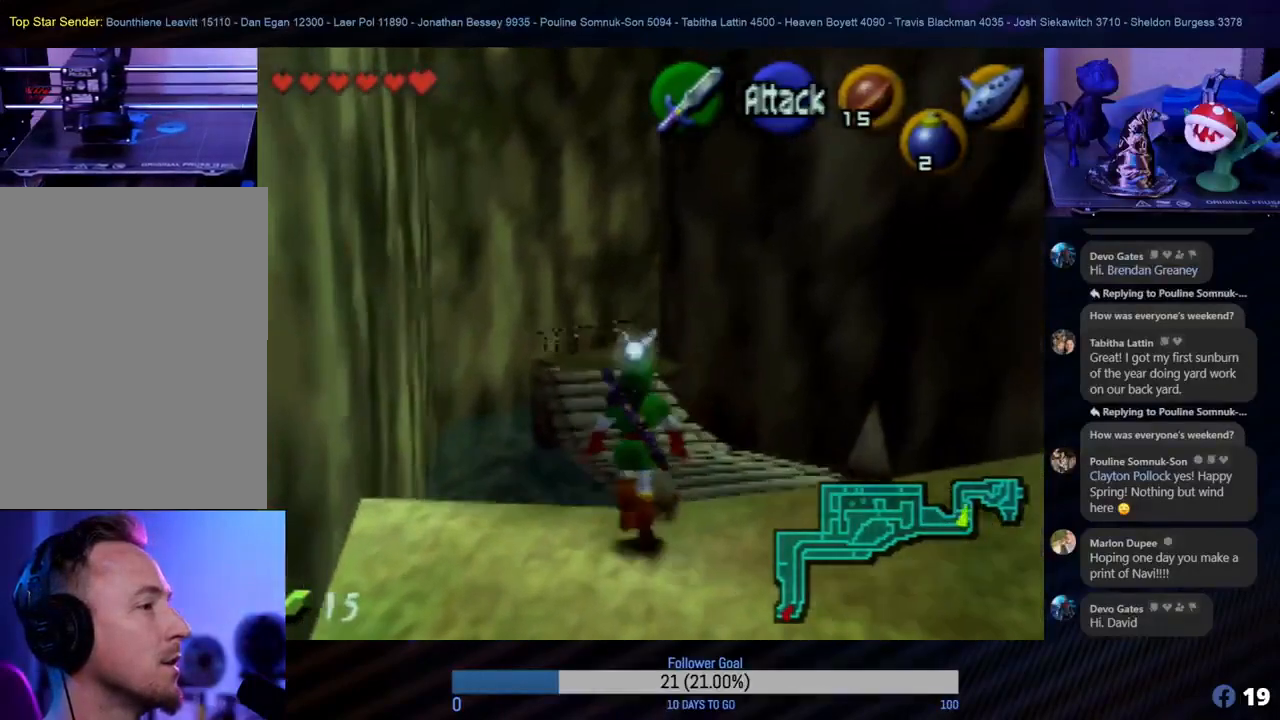
{"buttons": [], "left_stick": "up-right", "events": [[267, "left_stick", "up-right"]]}
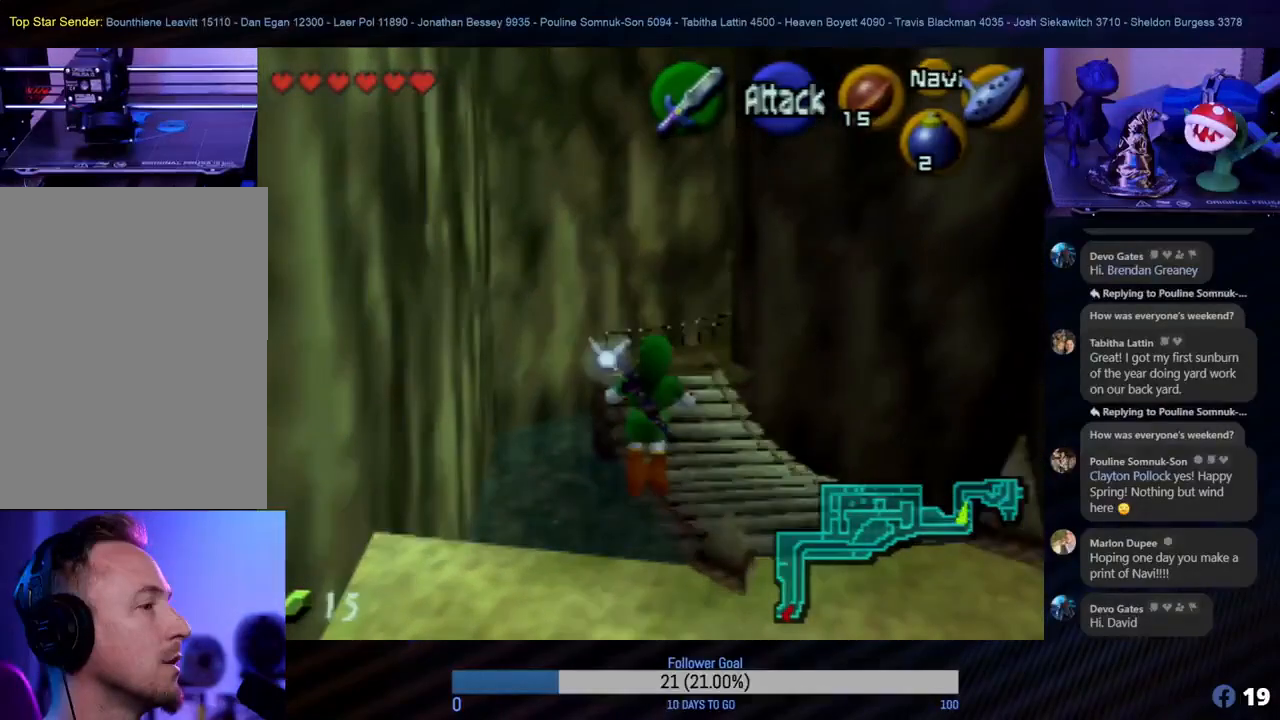
{"buttons": [], "left_stick": "up-right", "events": [[33, "A", "down"], [167, "A", "up"]]}
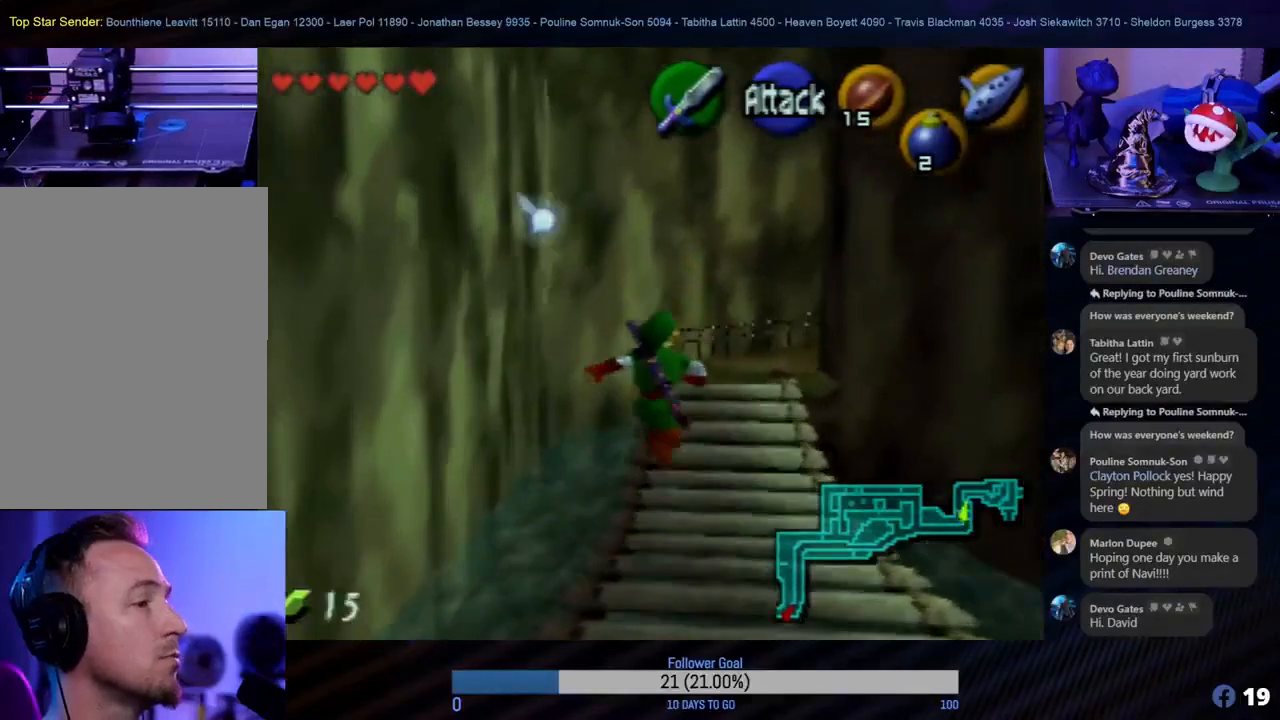
{"buttons": [], "left_stick": "up-right", "events": [[50, "left_stick", "up"], [417, "left_stick", "up-right"]]}
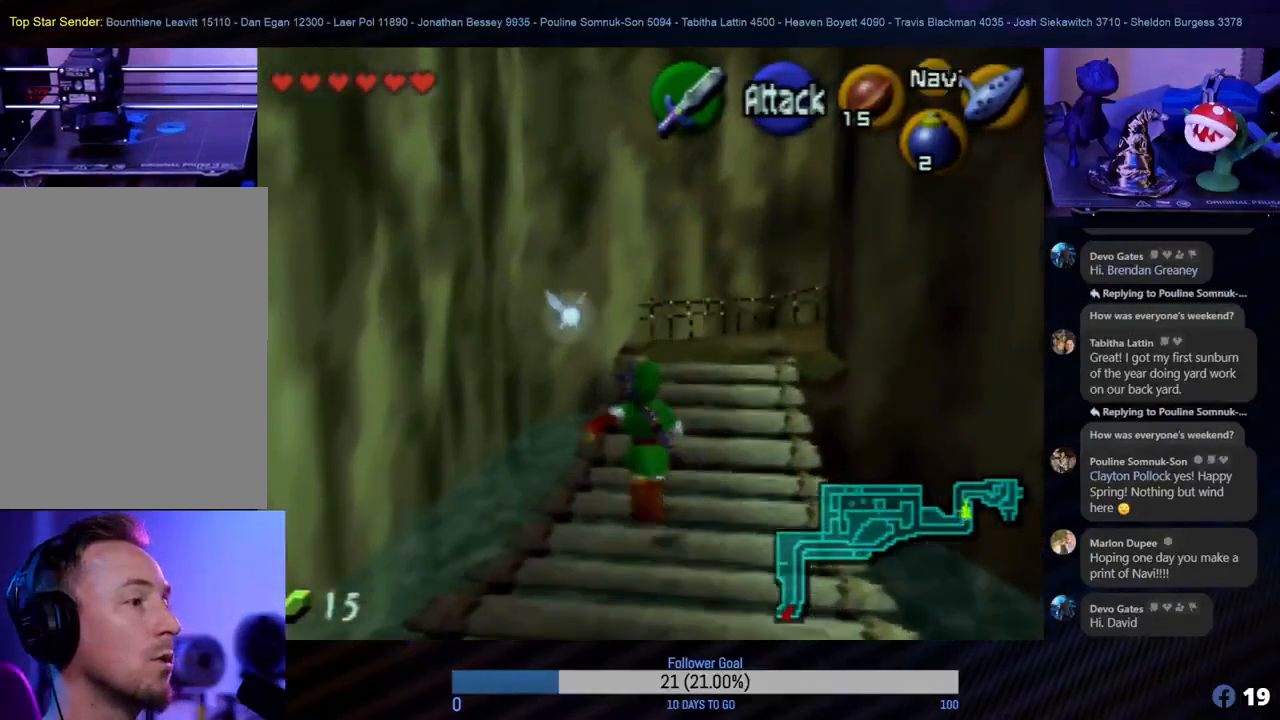
{"buttons": [], "left_stick": "up", "events": [[83, "left_stick", "up"]]}
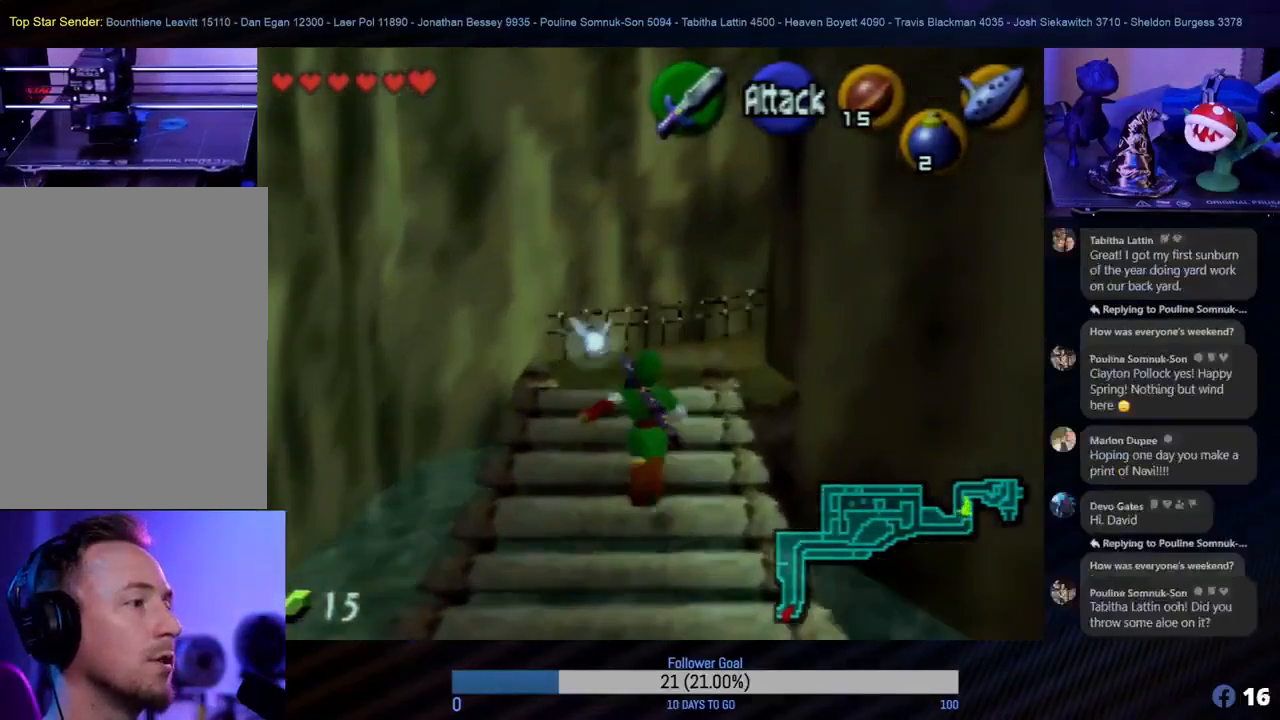
{"buttons": [], "left_stick": "up", "events": []}
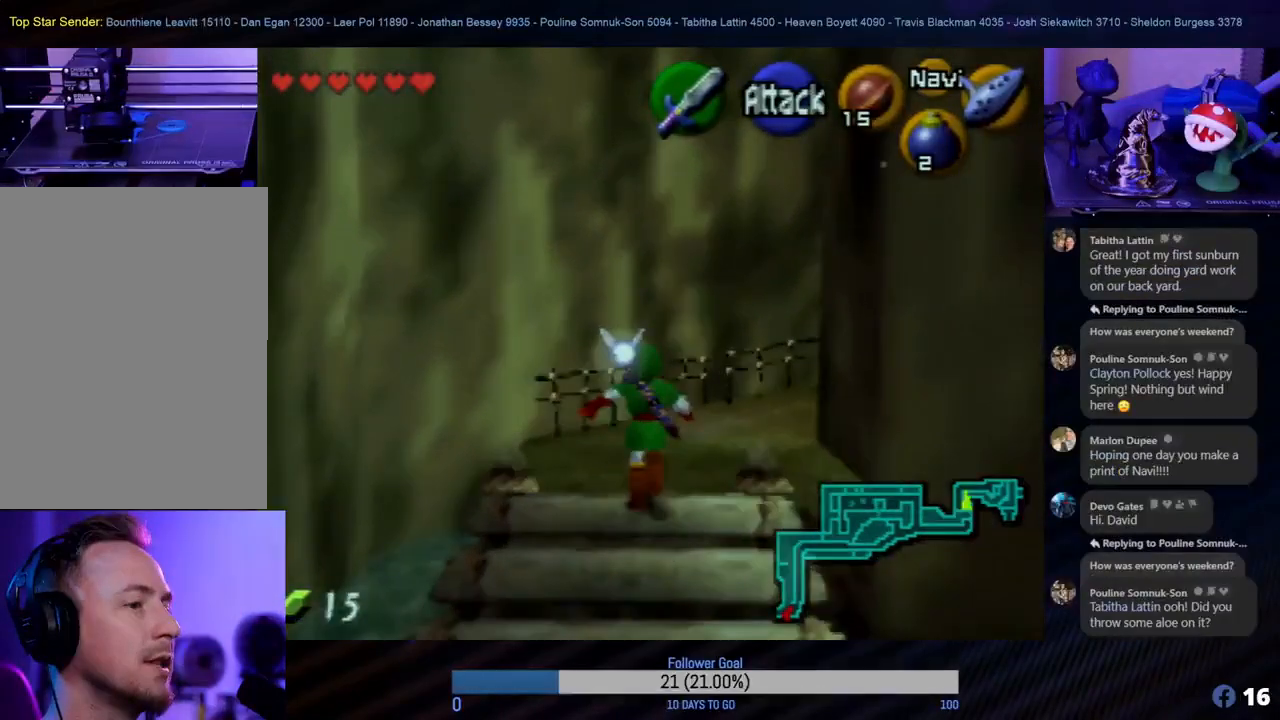
{"buttons": [], "left_stick": "up", "events": [[133, "left_stick", "up-right"], [383, "left_stick", "up"]]}
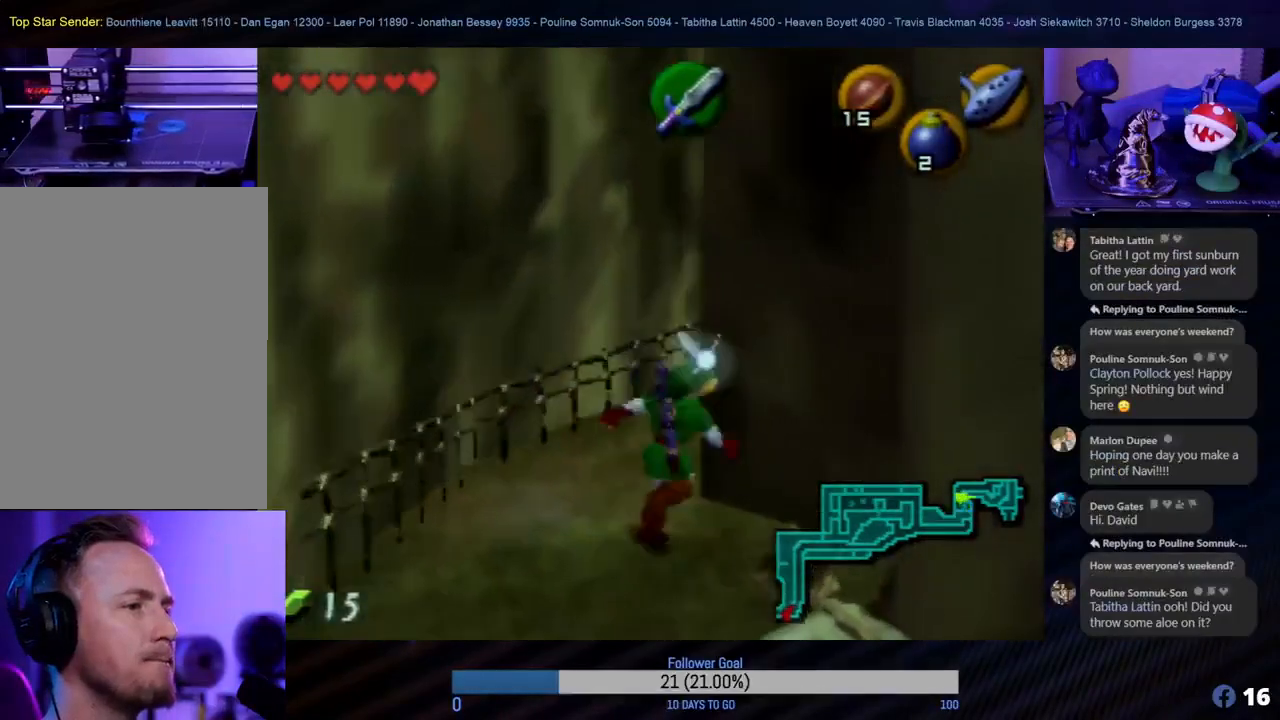
{"buttons": [], "left_stick": "up", "events": [[217, "left_stick", "up-right"], [400, "left_stick", "up"]]}
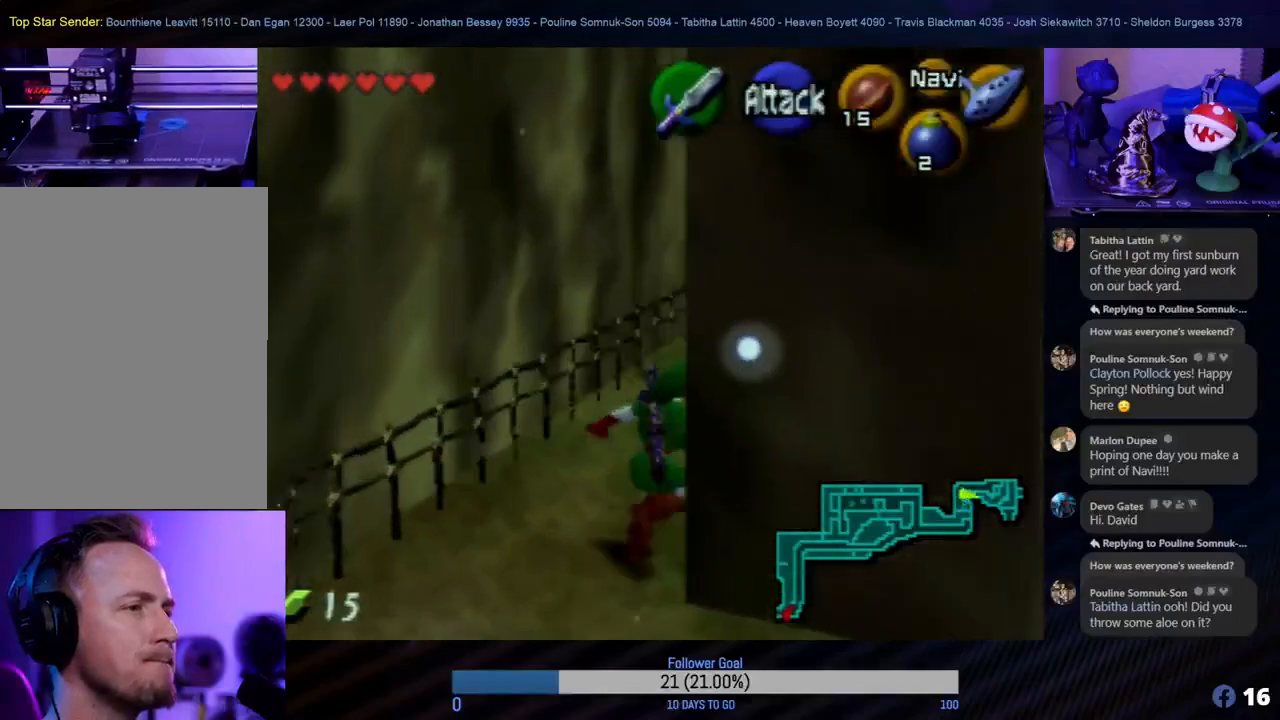
{"buttons": [], "left_stick": "up", "events": [[233, "left_stick", "up-right"], [500, "left_stick", "up"]]}
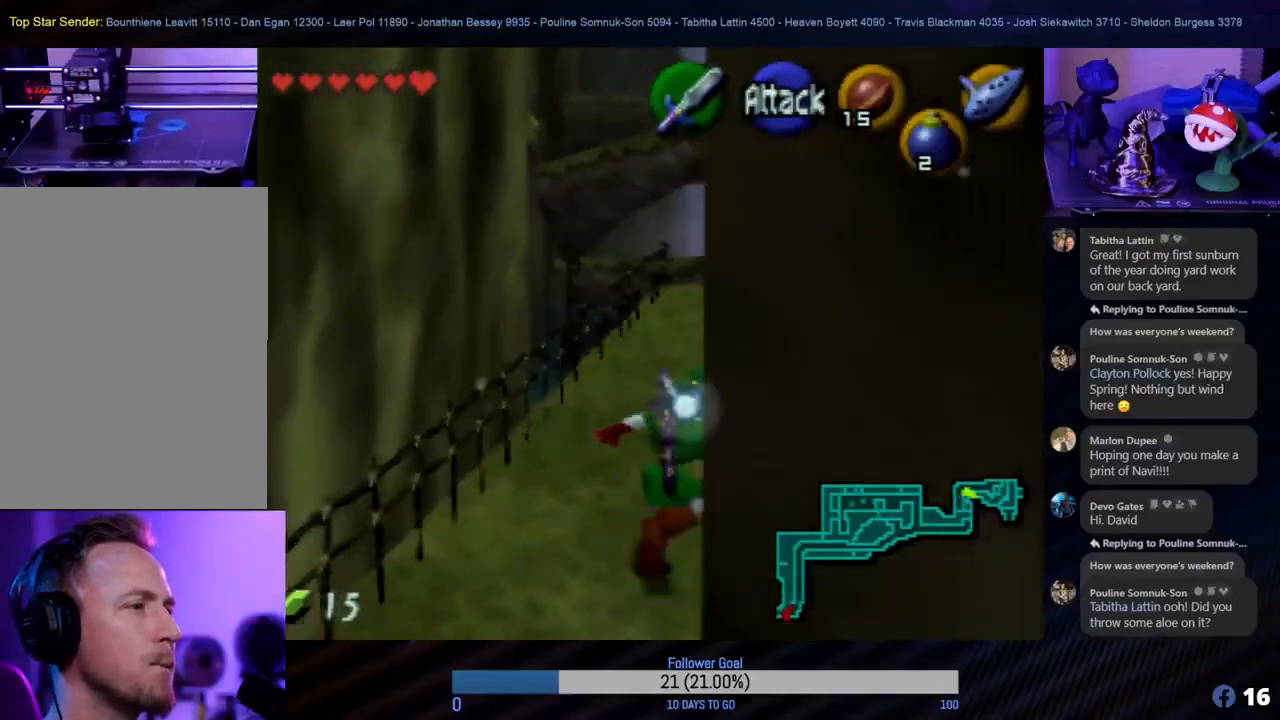
{"buttons": [], "left_stick": "up", "events": []}
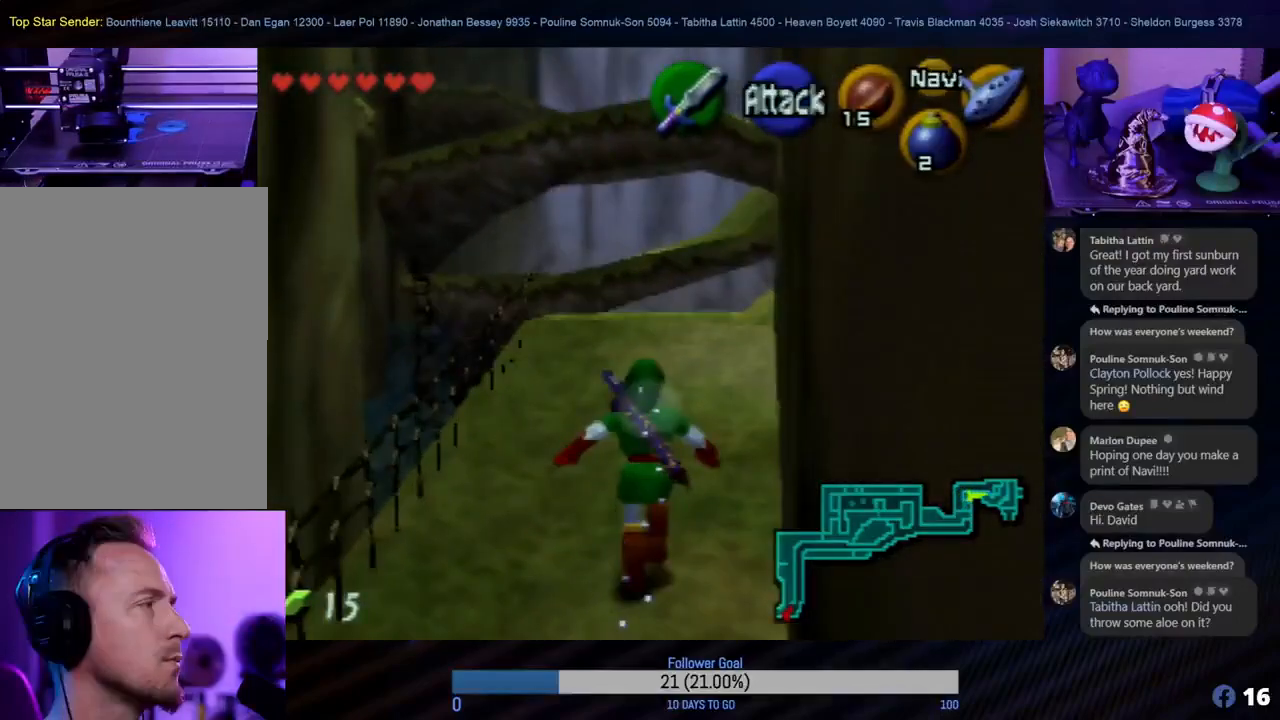
{"buttons": [], "left_stick": "center", "events": [[317, "left_stick", "center"]]}
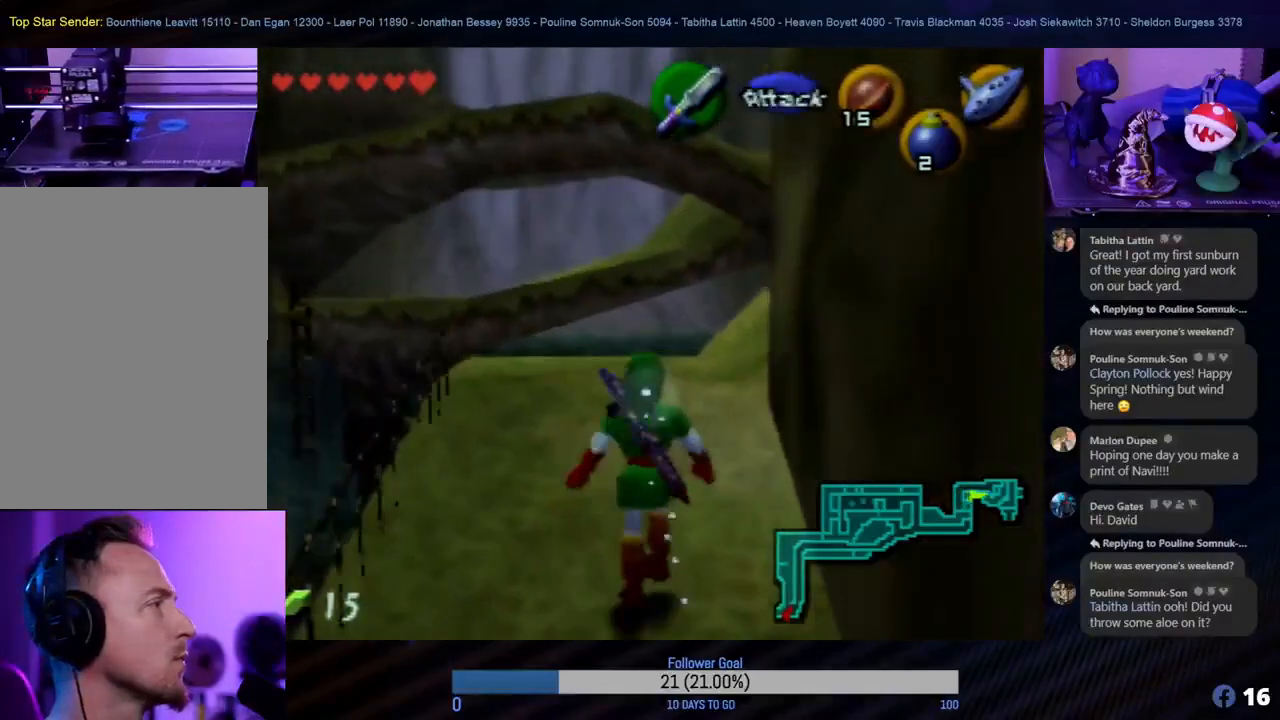
{"buttons": [], "left_stick": "up", "events": [[350, "left_stick", "up"]]}
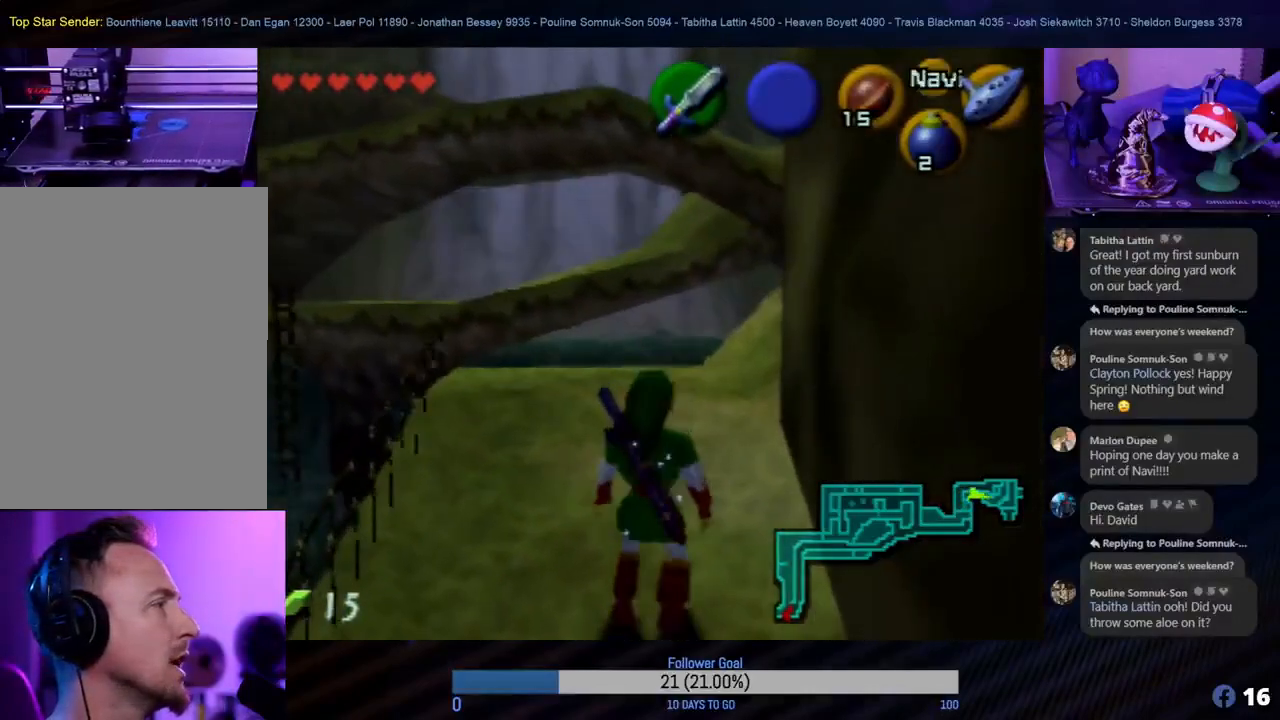
{"buttons": [], "left_stick": "center", "events": [[117, "left_stick", "right"], [267, "left_stick", "center"], [317, "Z", "down"], [500, "Z", "up"]]}
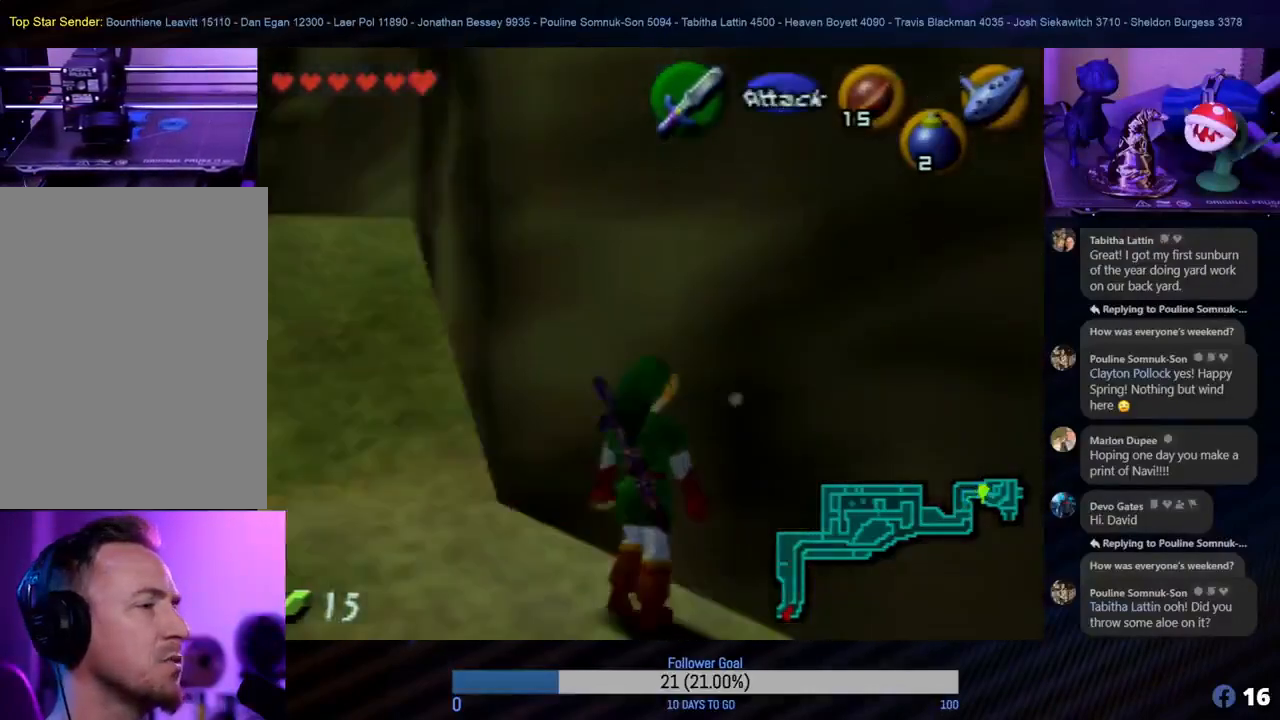
{"buttons": [], "left_stick": "left", "events": [[167, "left_stick", "up-left"], [267, "left_stick", "up"], [450, "left_stick", "left"]]}
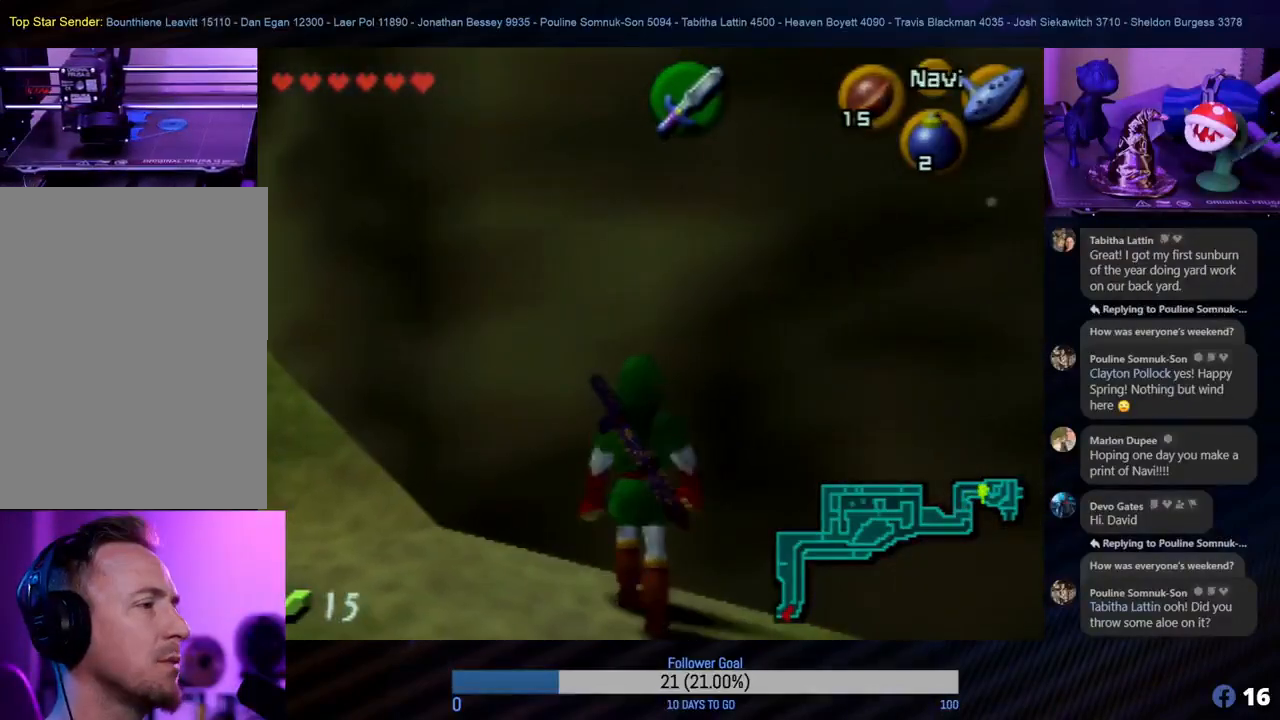
{"buttons": [], "left_stick": "up-left", "events": [[150, "left_stick", "up"], [500, "left_stick", "up-left"]]}
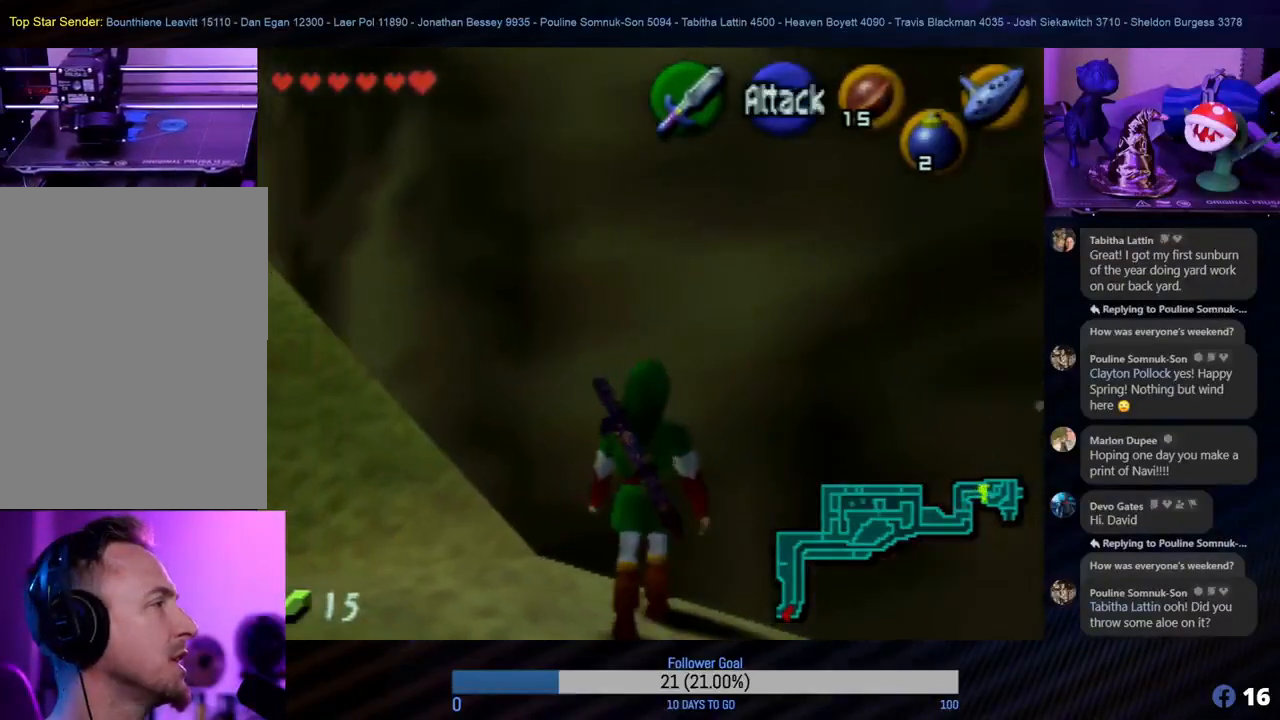
{"buttons": [], "left_stick": "up-left", "events": [[183, "left_stick", "up"], [383, "left_stick", "left"], [483, "left_stick", "up-left"]]}
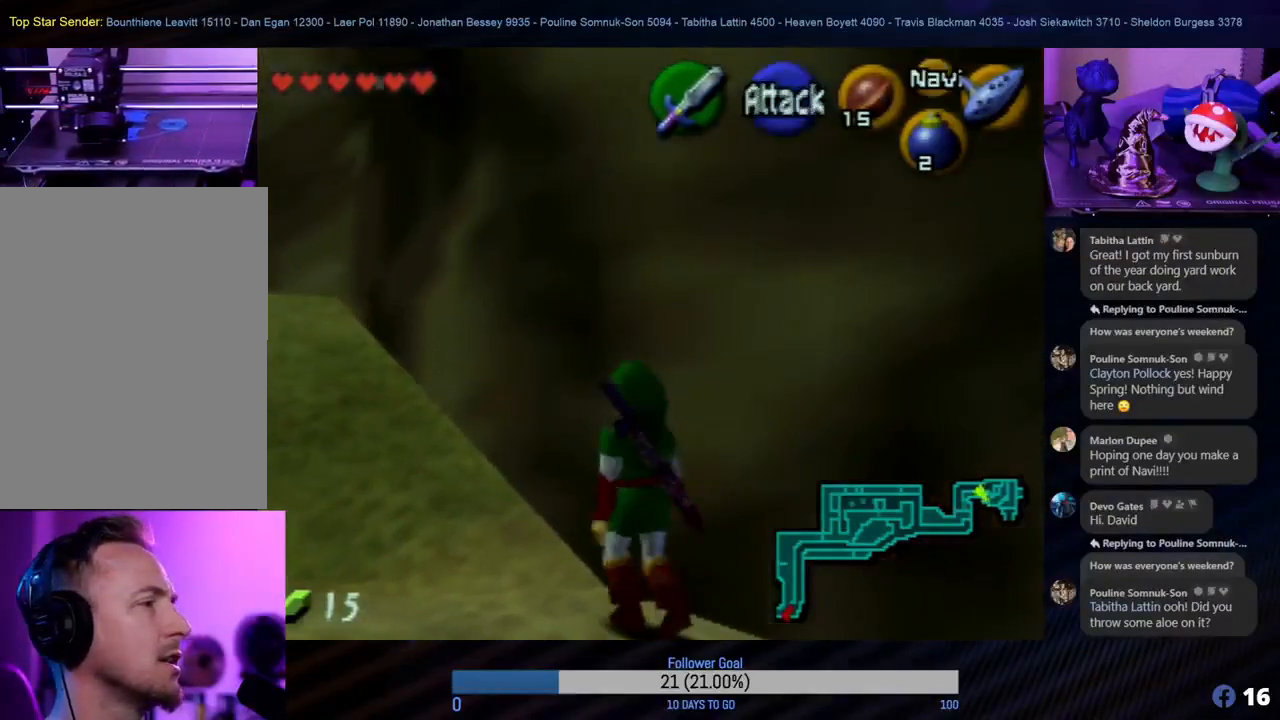
{"buttons": [], "left_stick": "up-left", "events": [[17, "left_stick", "up"], [383, "left_stick", "left"], [483, "left_stick", "up-left"]]}
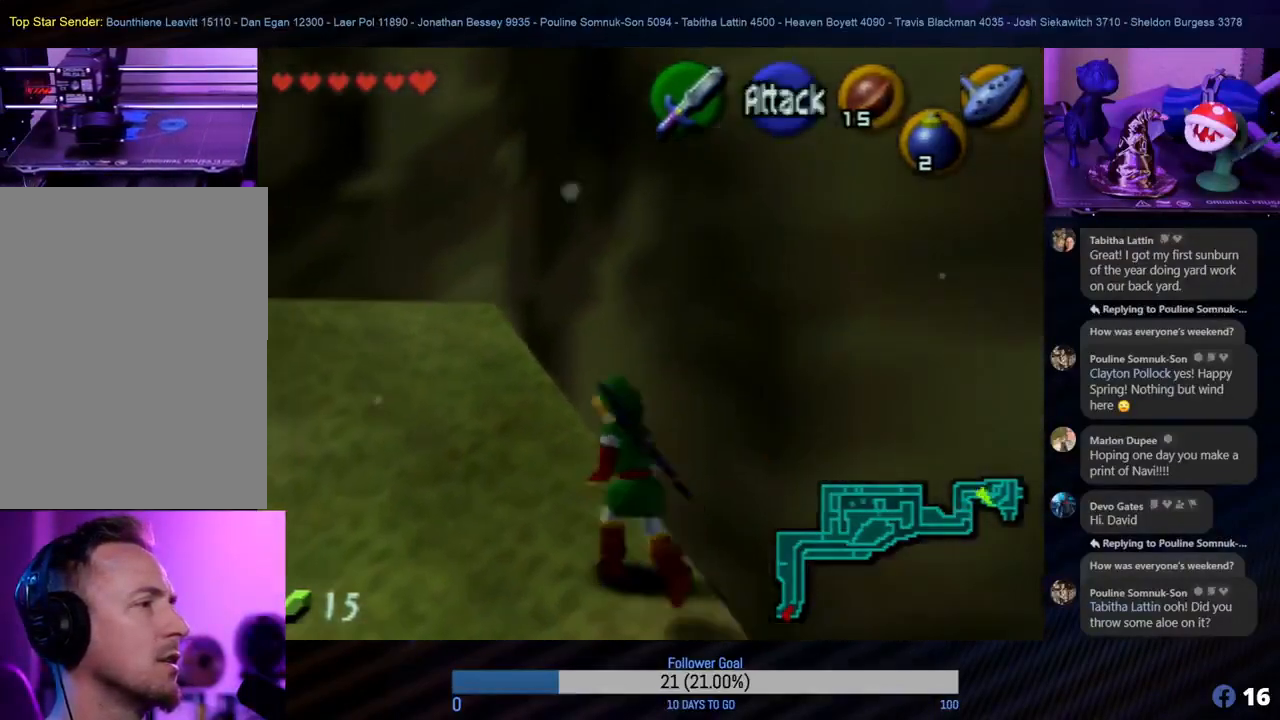
{"buttons": [], "left_stick": "up", "events": [[17, "left_stick", "up"], [267, "left_stick", "up-left"], [433, "left_stick", "up"]]}